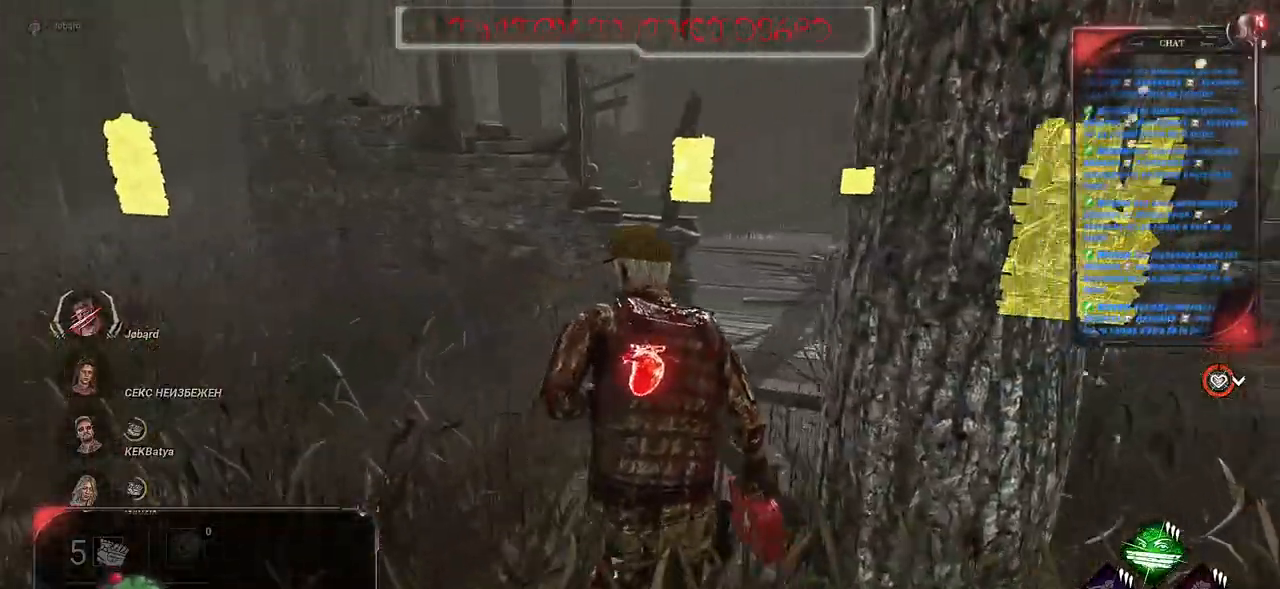
Gameplay with keyboard and mouse; each line is a JSON object with the keys and mouse buttons held at the frame after it. "events" lists presses ("down") and releases ("up") of "a", "ctrl", "d", "e", "f", "q", "r", "s", "shift", "space", "tab", "z", "mouse_left", "mouse_wheel", "mouse_right", "mouse_mb4" and "mouse_mb5" between this image and that frame as [ms after this image, input, new state], when the widget could be followed in between. "mouse_left", "mouse_wheel", "mouse_right", "mouse_mb4", "mouse_mb5" = the "left", "wheel", "right", "mb4", "mb5" buttons of the "mouse" list. No other keys are recorded. "wheel" means that the mouse wheel is clicked or scrolled. Mouse movement is not recorded.
{"keys": ["shift", "z"], "mouse": [], "events": []}
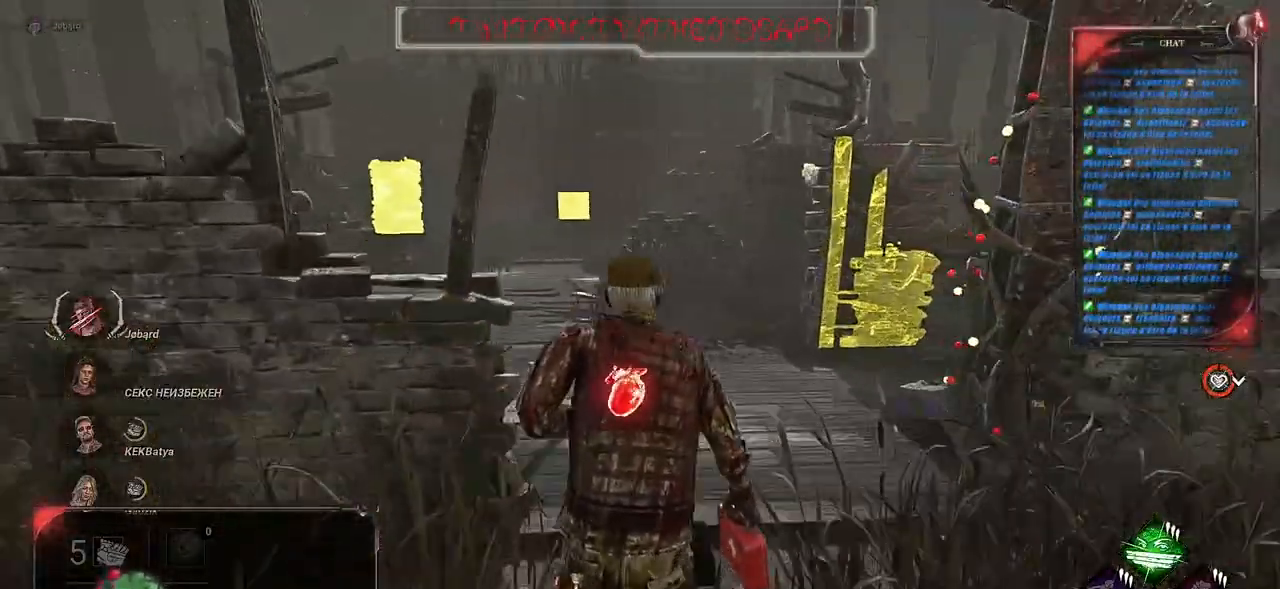
{"keys": ["shift", "z"], "mouse": [], "events": []}
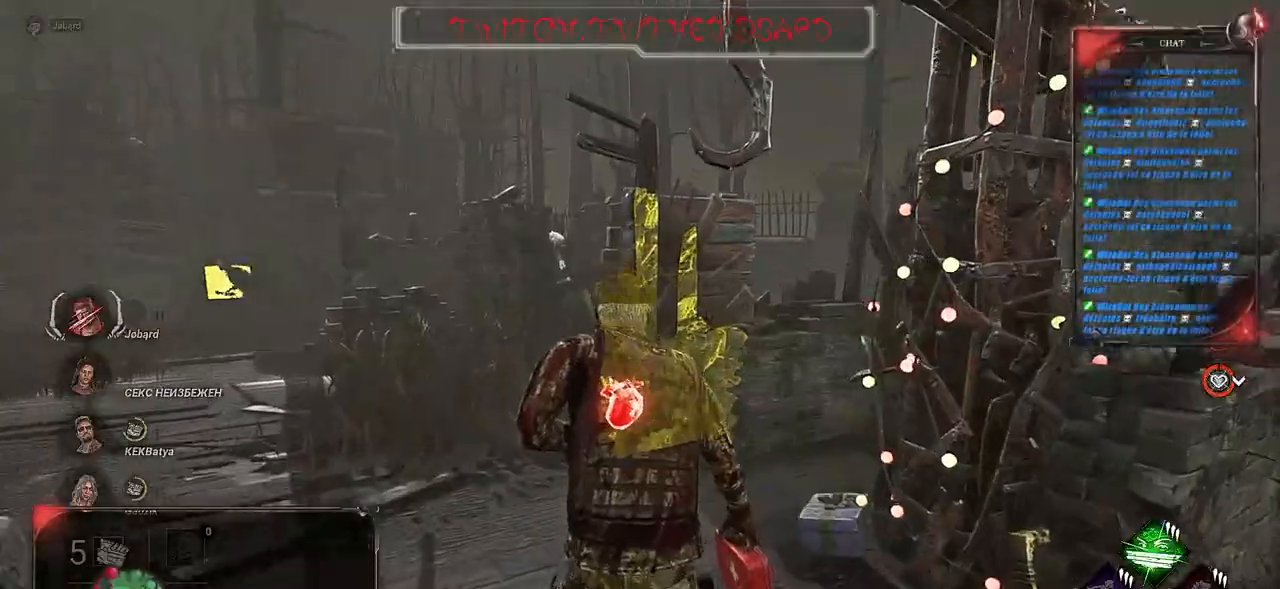
{"keys": ["q", "shift"], "mouse": [], "events": [[17, "q", "down"], [367, "z", "up"]]}
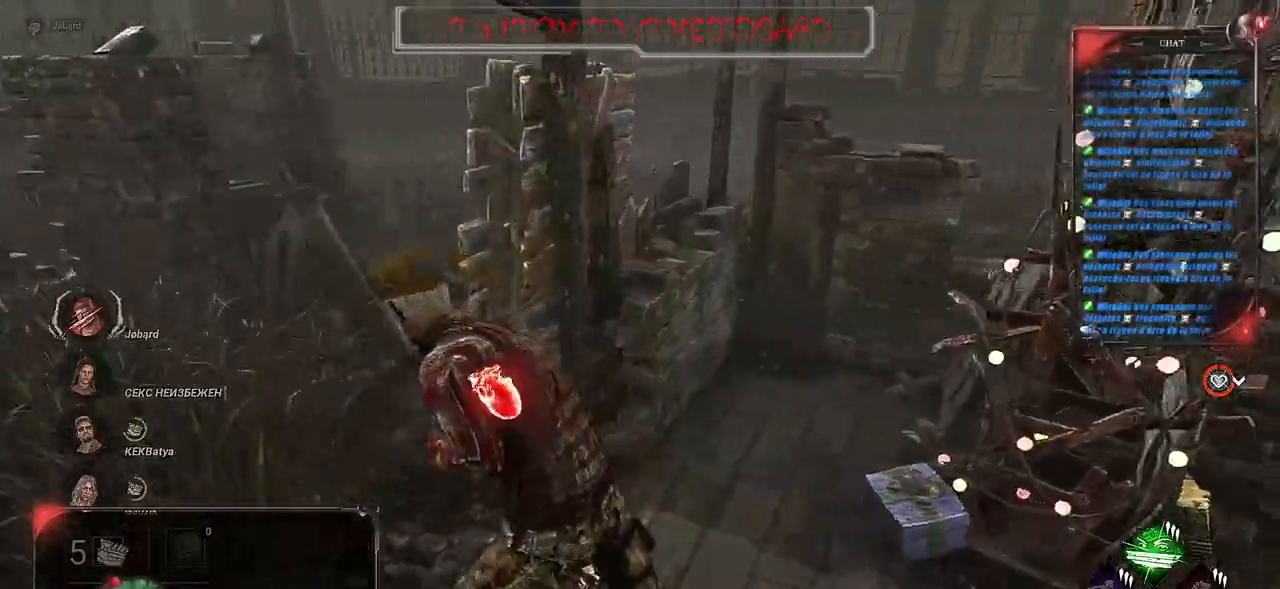
{"keys": ["q", "shift"], "mouse": [], "events": []}
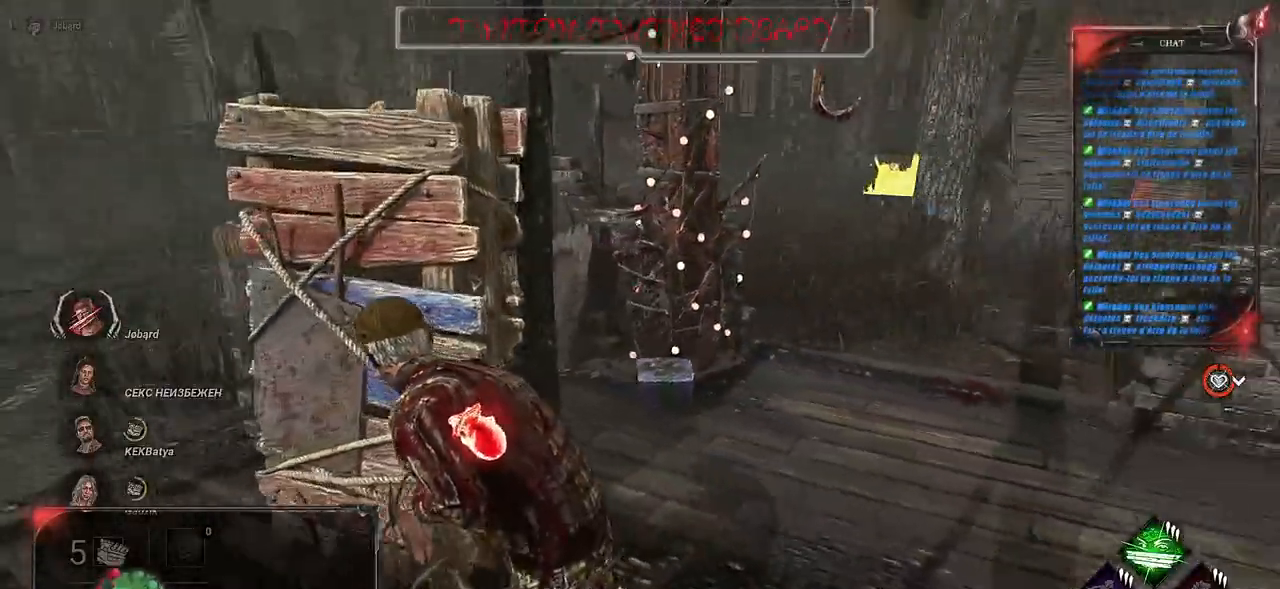
{"keys": ["q", "shift", "space"], "mouse": [], "events": [[250, "space", "down"], [333, "space", "up"], [450, "space", "down"]]}
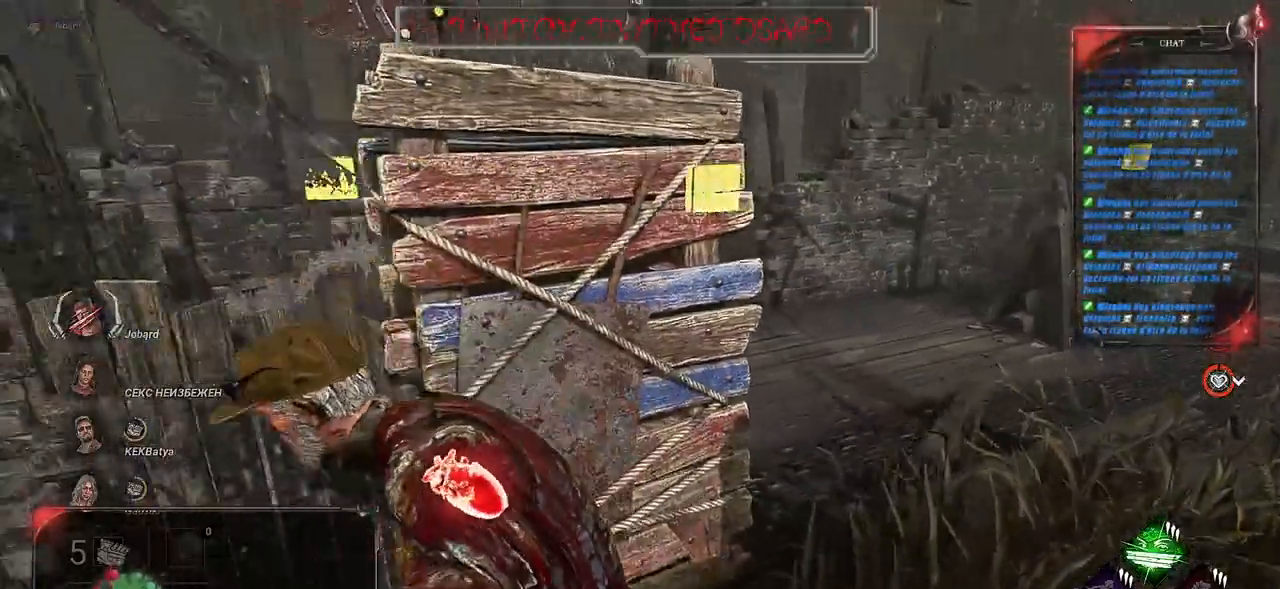
{"keys": ["q", "s", "shift"], "mouse": [], "events": [[17, "space", "up"], [33, "s", "down"]]}
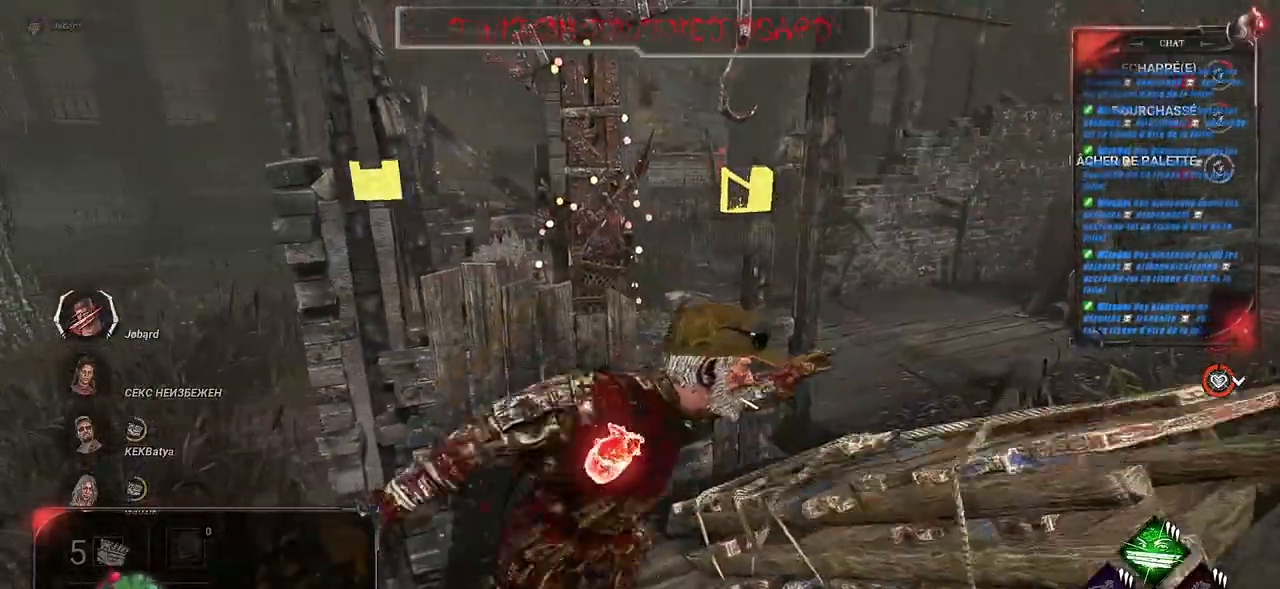
{"keys": ["s", "shift"], "mouse": [], "events": [[317, "q", "up"]]}
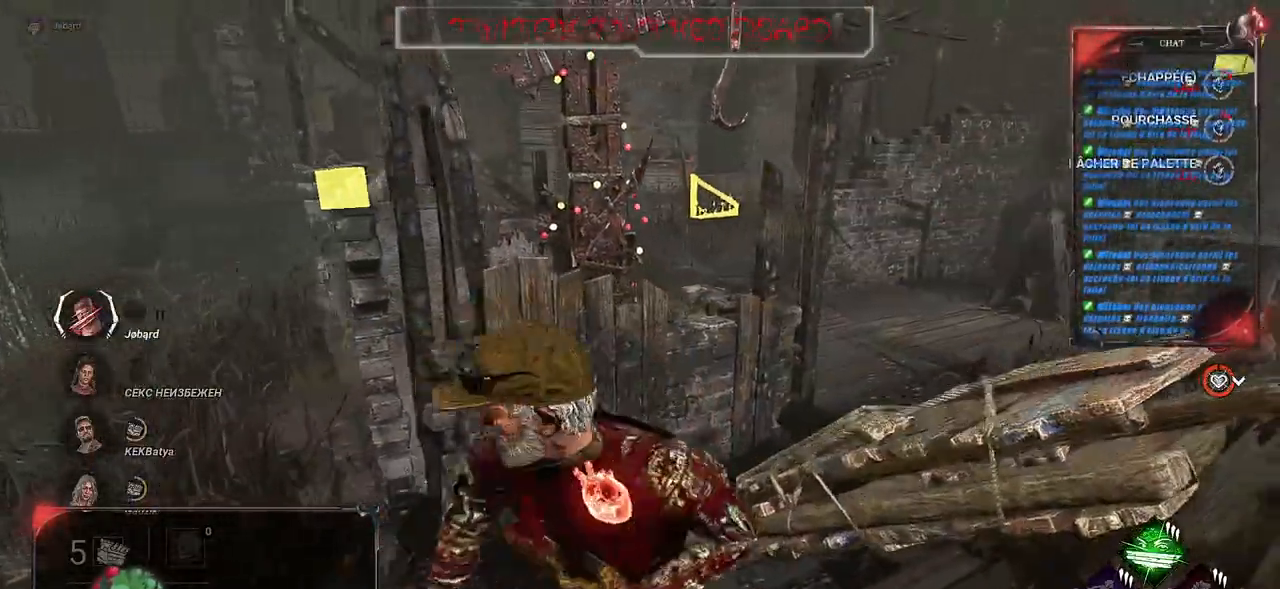
{"keys": ["d", "s", "shift"], "mouse": [], "events": [[400, "d", "down"]]}
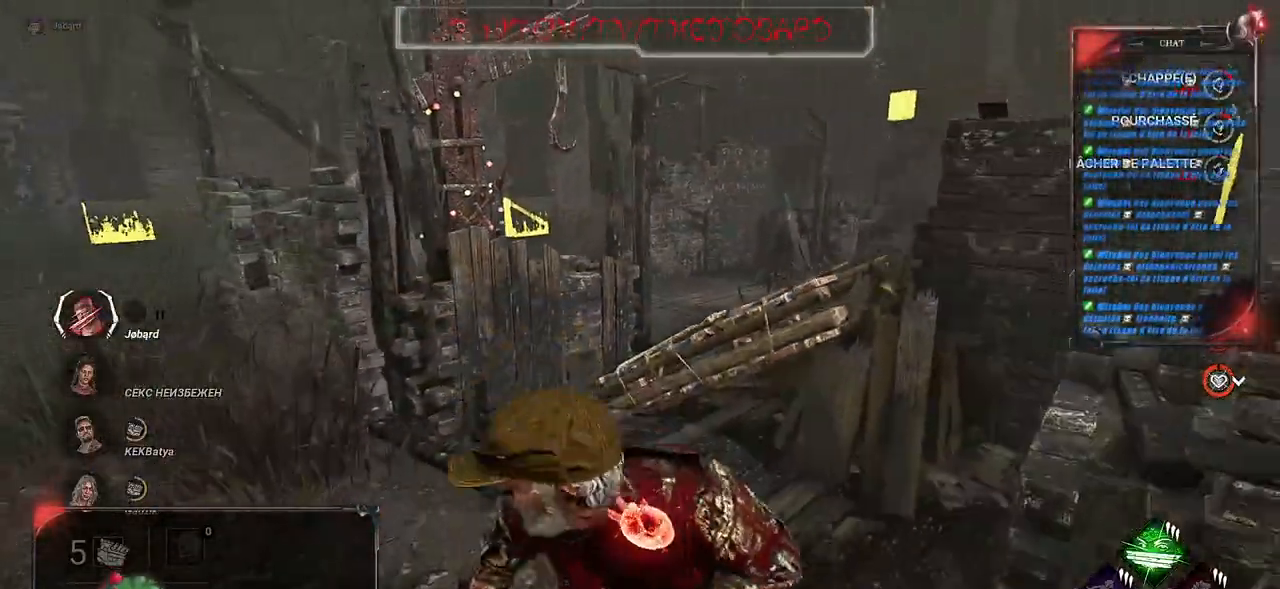
{"keys": ["d", "s", "shift"], "mouse": [], "events": []}
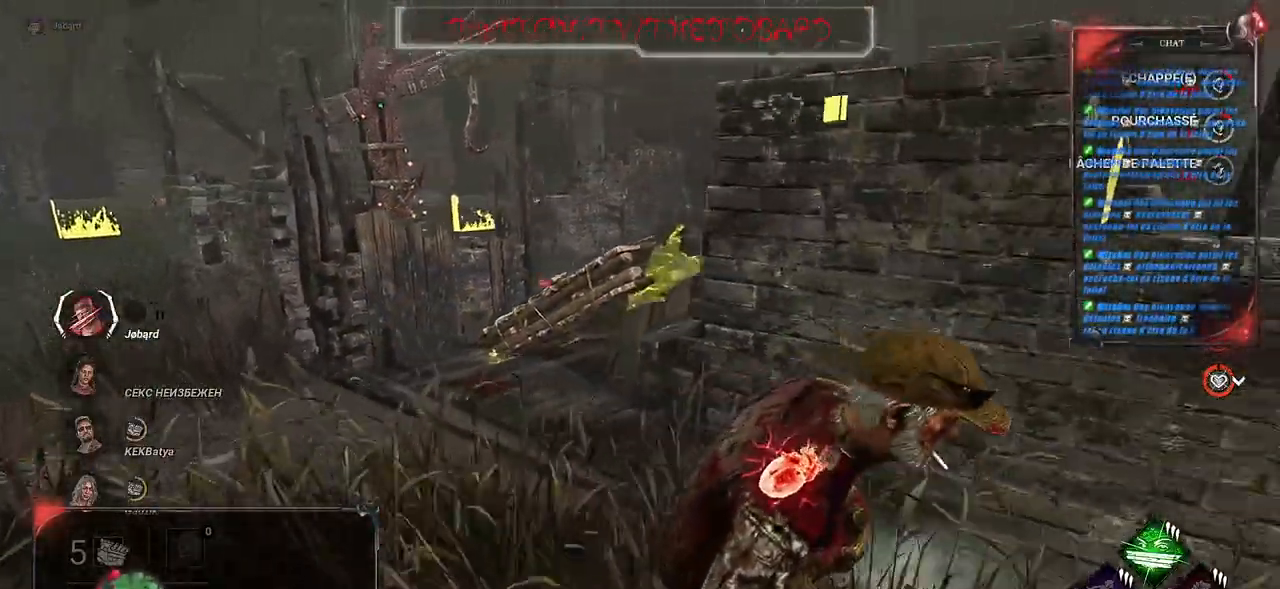
{"keys": ["d", "s", "shift"], "mouse": [], "events": []}
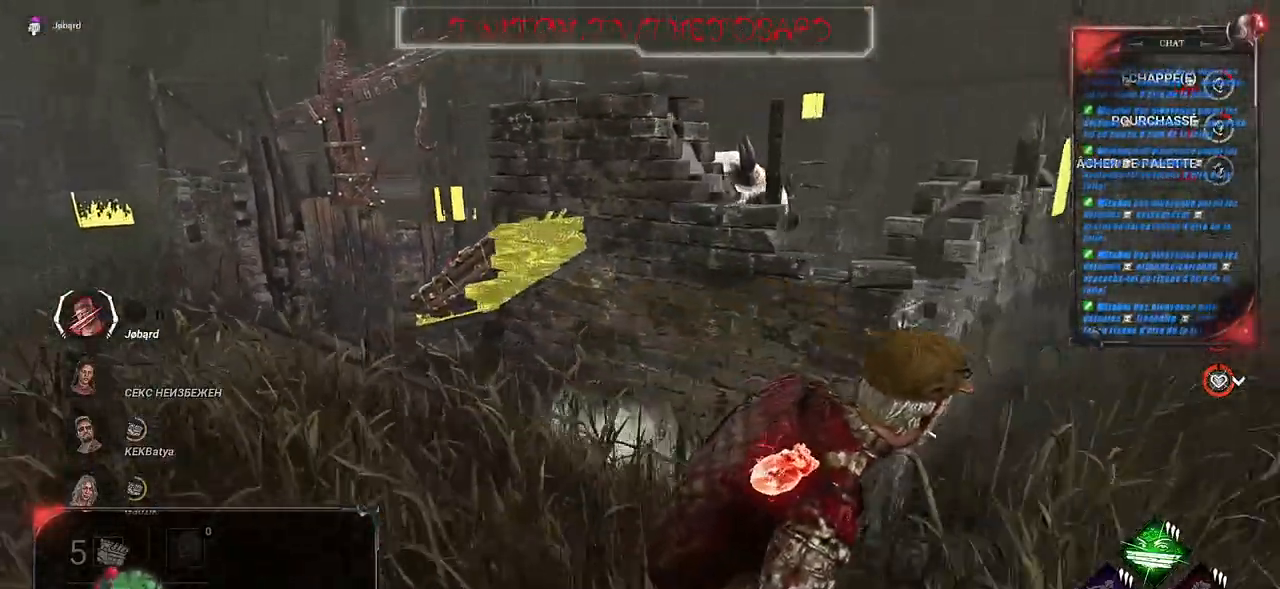
{"keys": ["q", "shift"], "mouse": [], "events": [[267, "q", "down"], [300, "d", "up"], [383, "s", "up"]]}
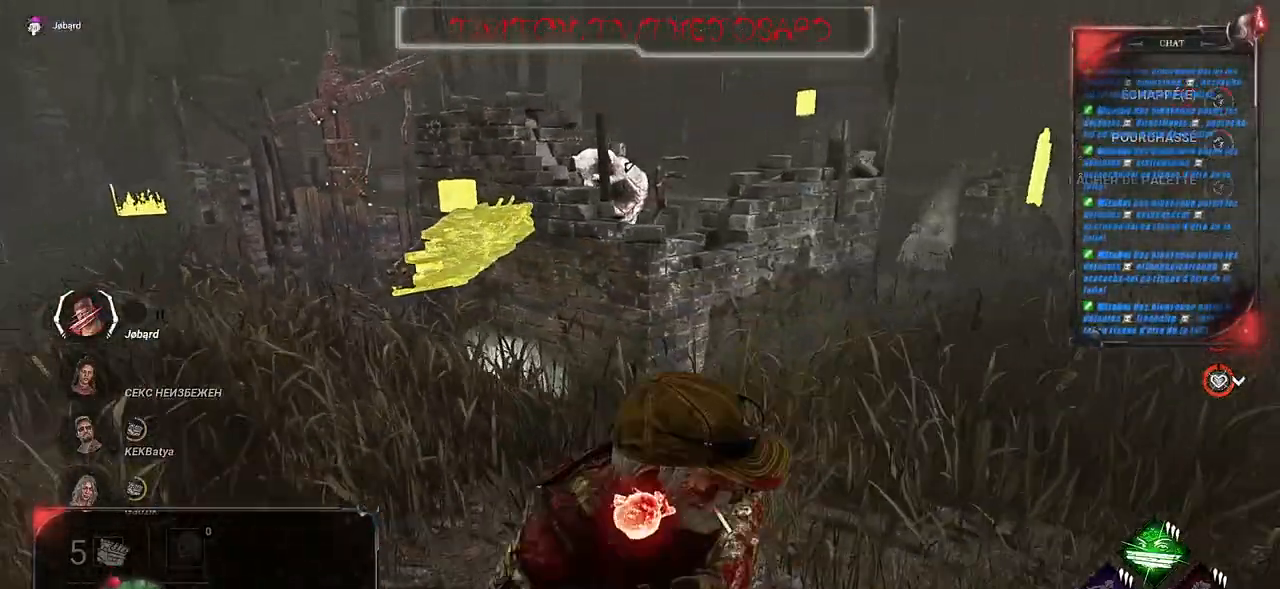
{"keys": ["q", "shift", "z"], "mouse": [], "events": [[50, "z", "down"]]}
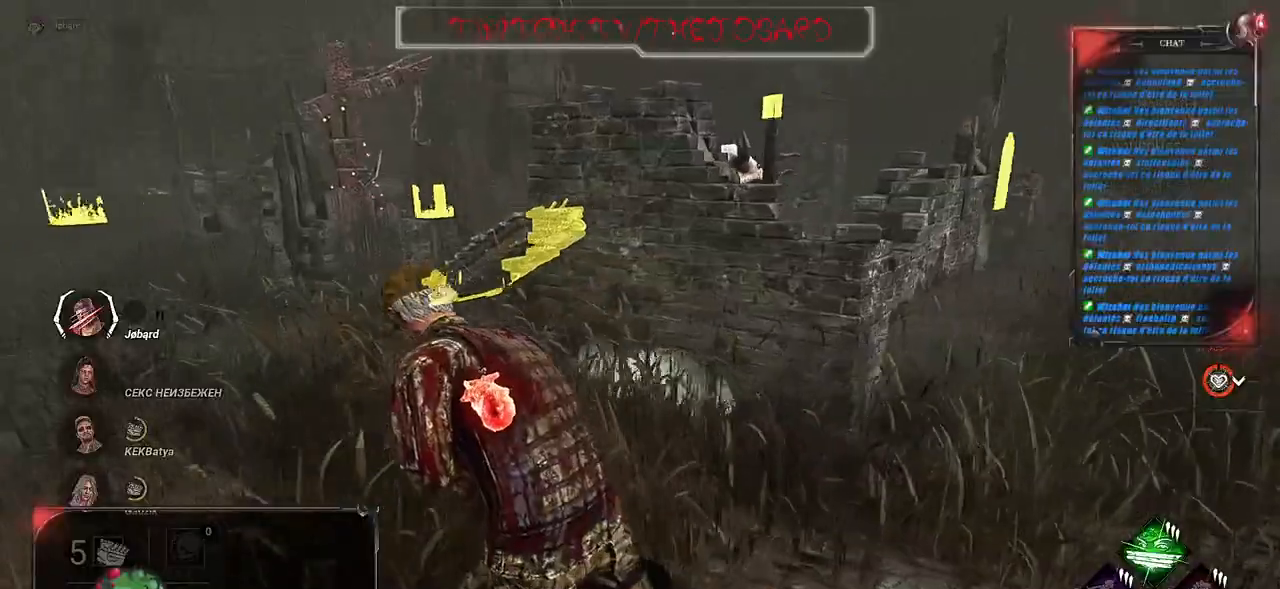
{"keys": ["q", "shift"], "mouse": [], "events": [[383, "z", "up"]]}
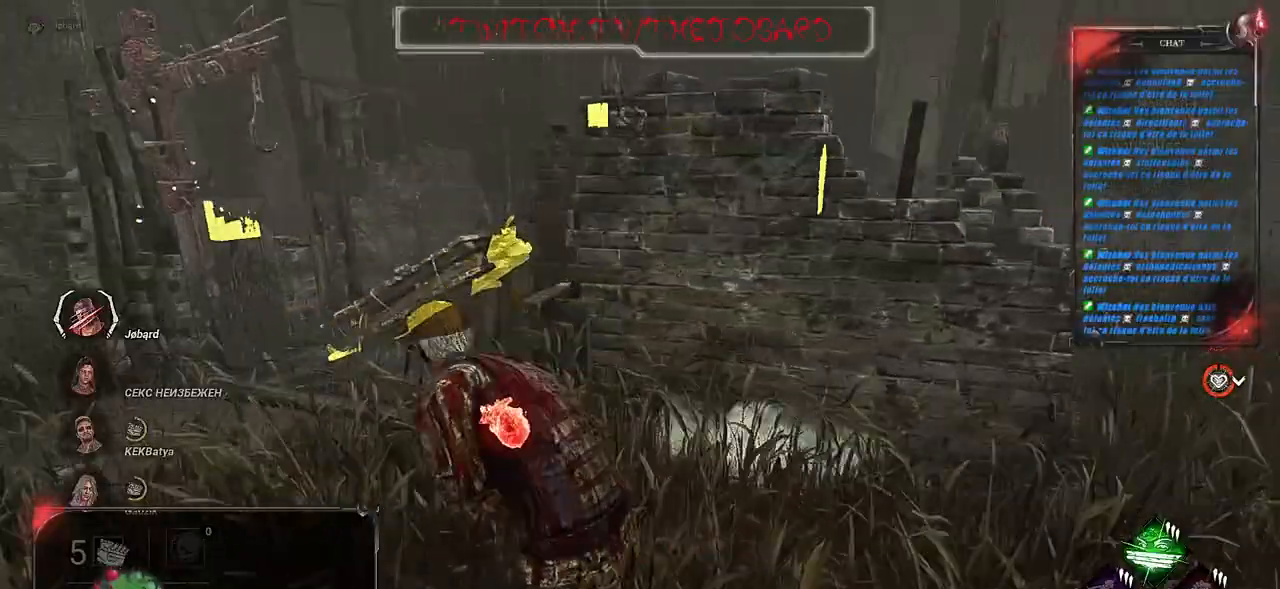
{"keys": ["q", "shift"], "mouse": [], "events": []}
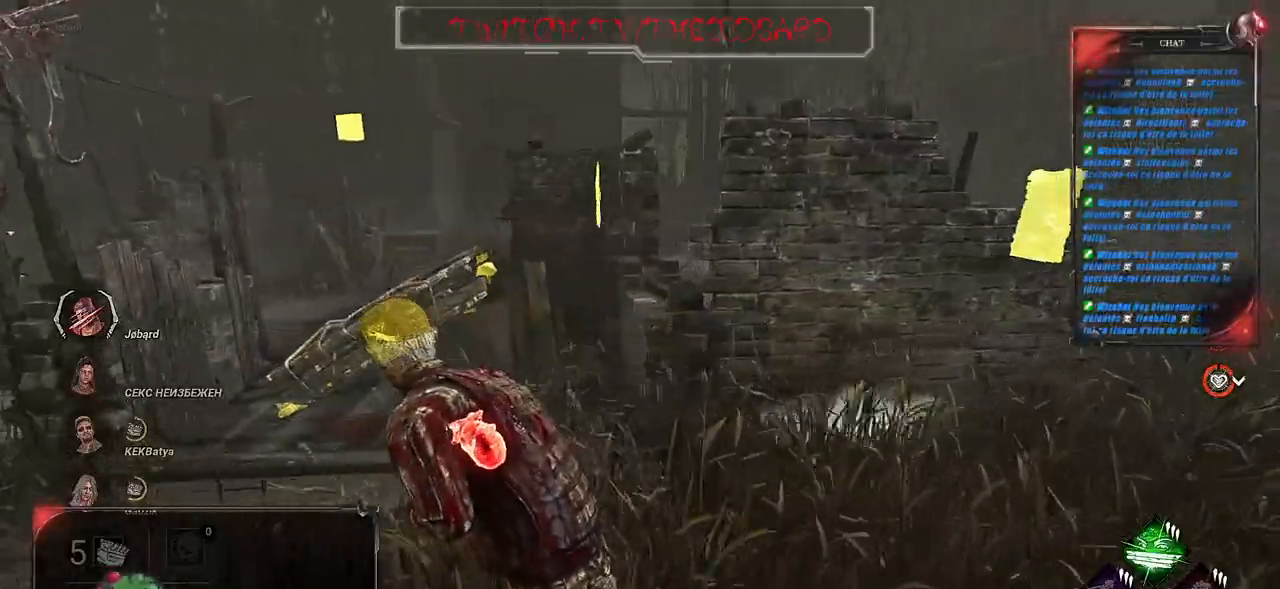
{"keys": ["q", "shift"], "mouse": [], "events": []}
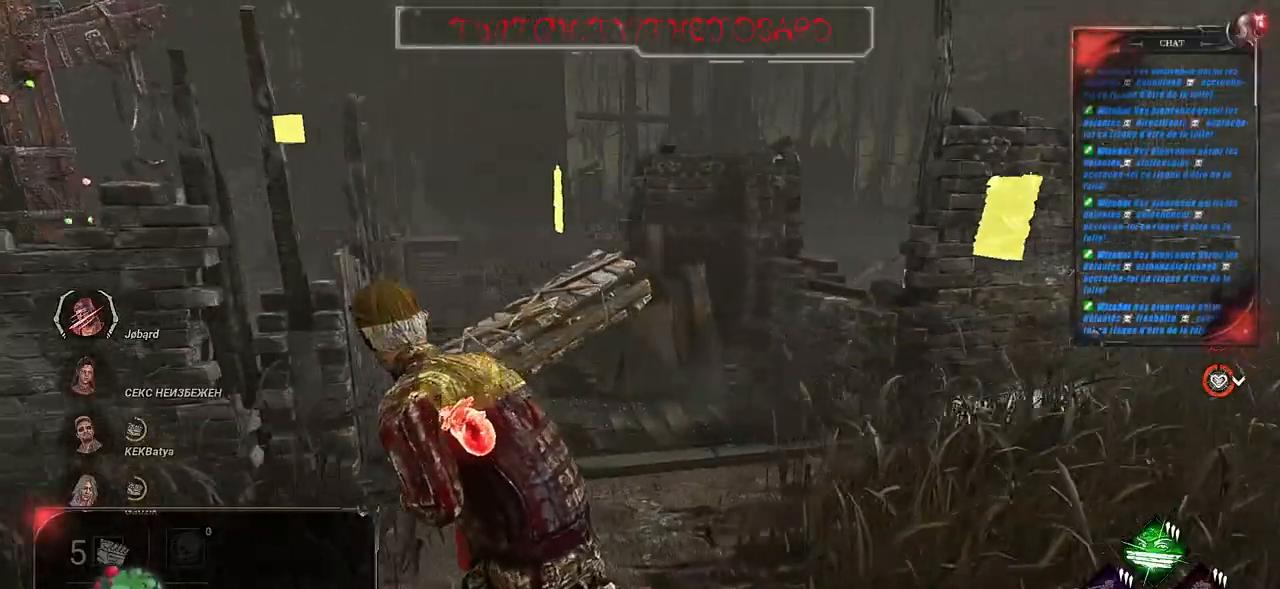
{"keys": ["q", "shift"], "mouse": [], "events": []}
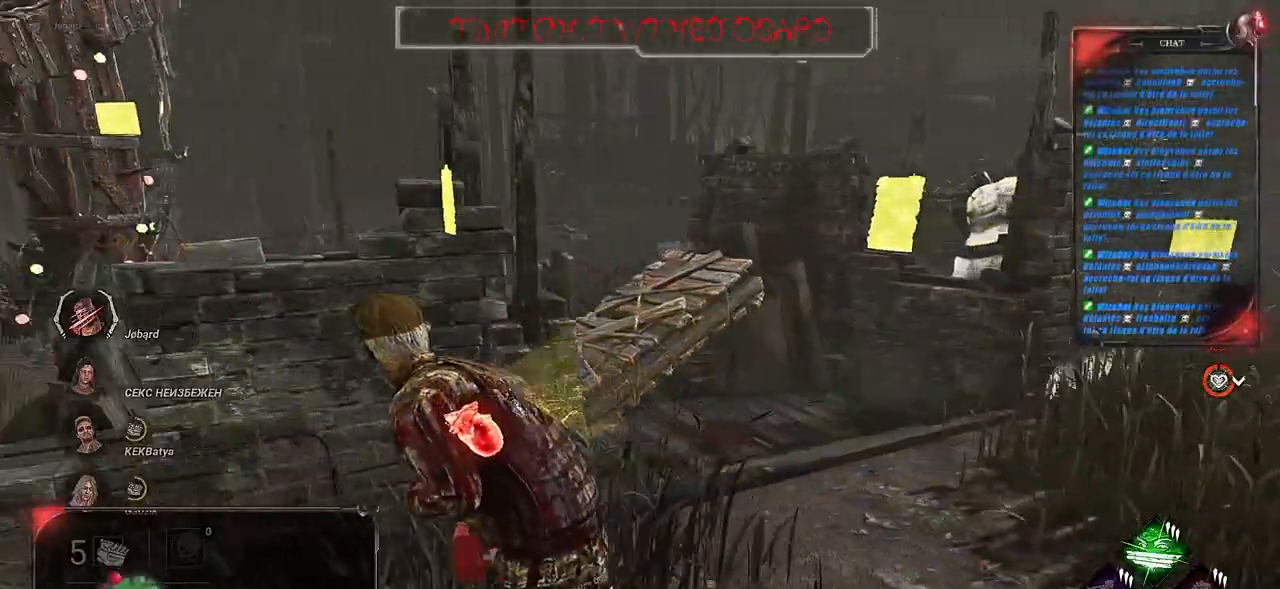
{"keys": ["q", "shift"], "mouse": [], "events": []}
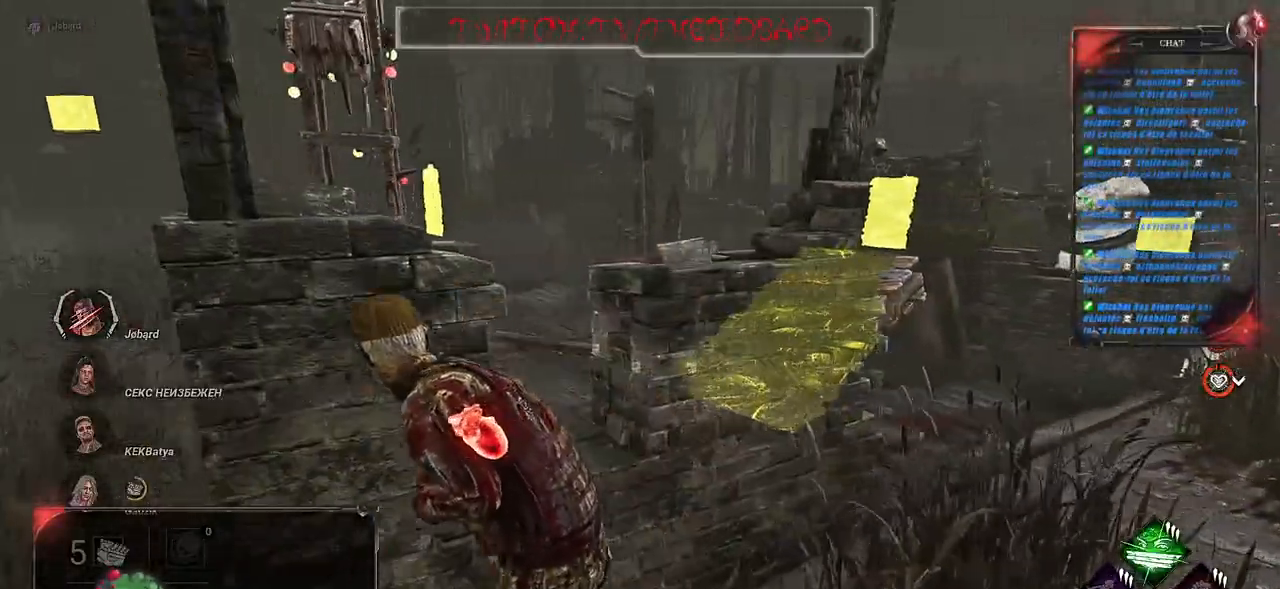
{"keys": ["q", "shift"], "mouse": [], "events": []}
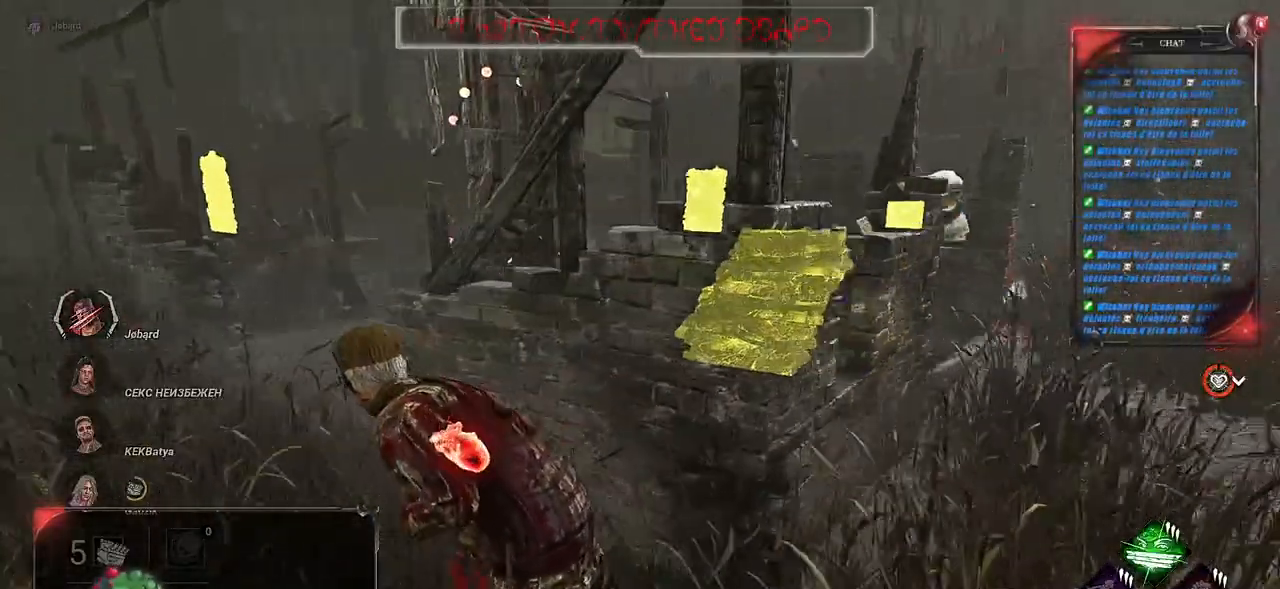
{"keys": ["q", "shift", "z"], "mouse": [], "events": [[17, "z", "down"]]}
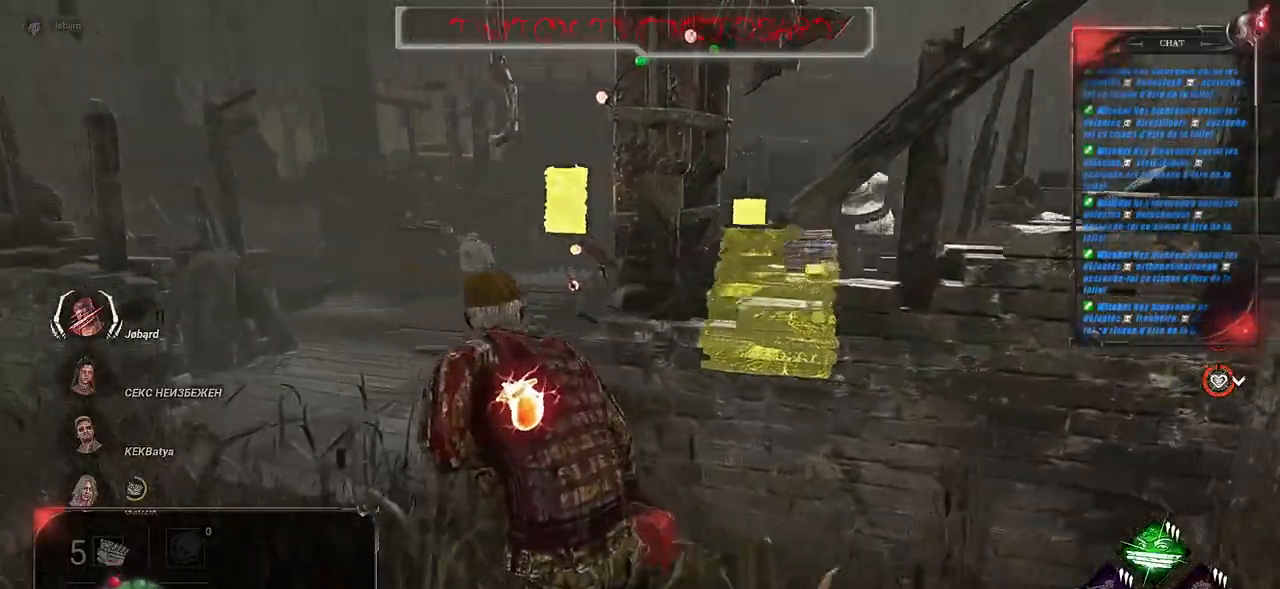
{"keys": ["q", "shift", "z"], "mouse": [], "events": []}
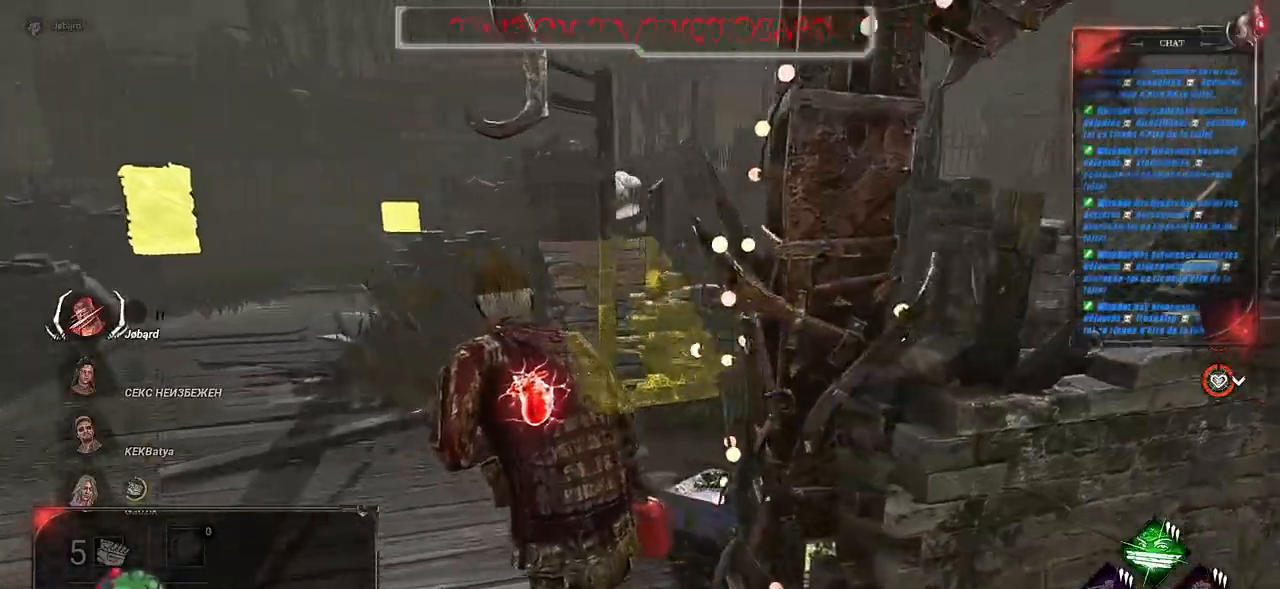
{"keys": ["q", "shift"], "mouse": [], "events": [[417, "z", "up"]]}
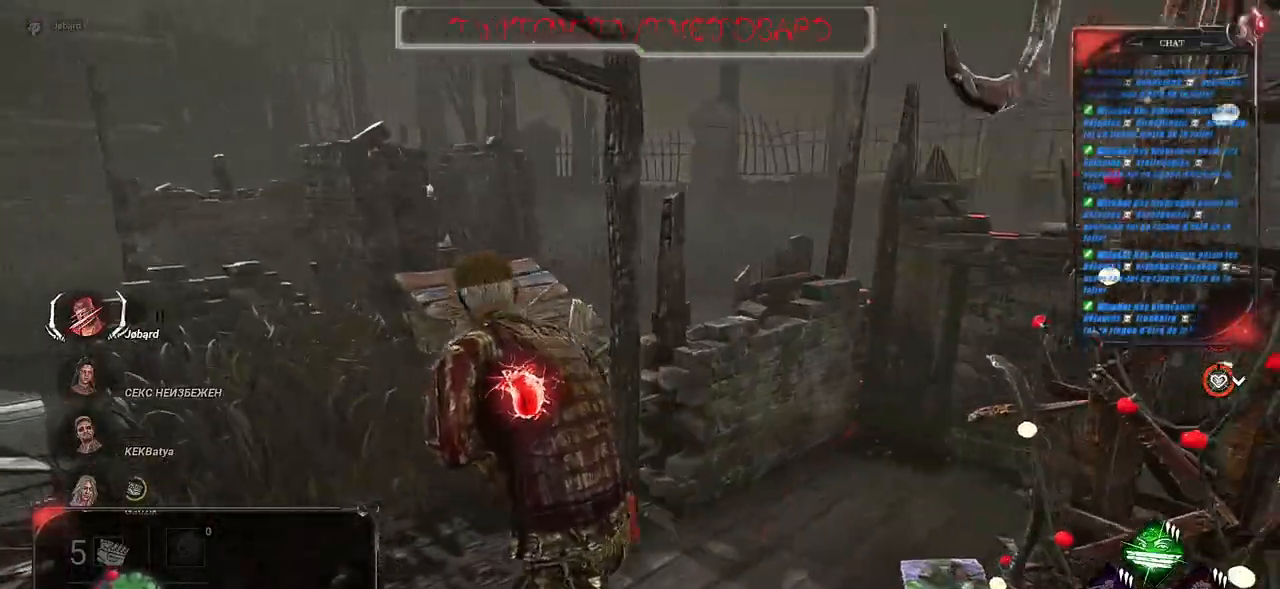
{"keys": ["q", "shift", "z"], "mouse": [], "events": [[500, "z", "down"]]}
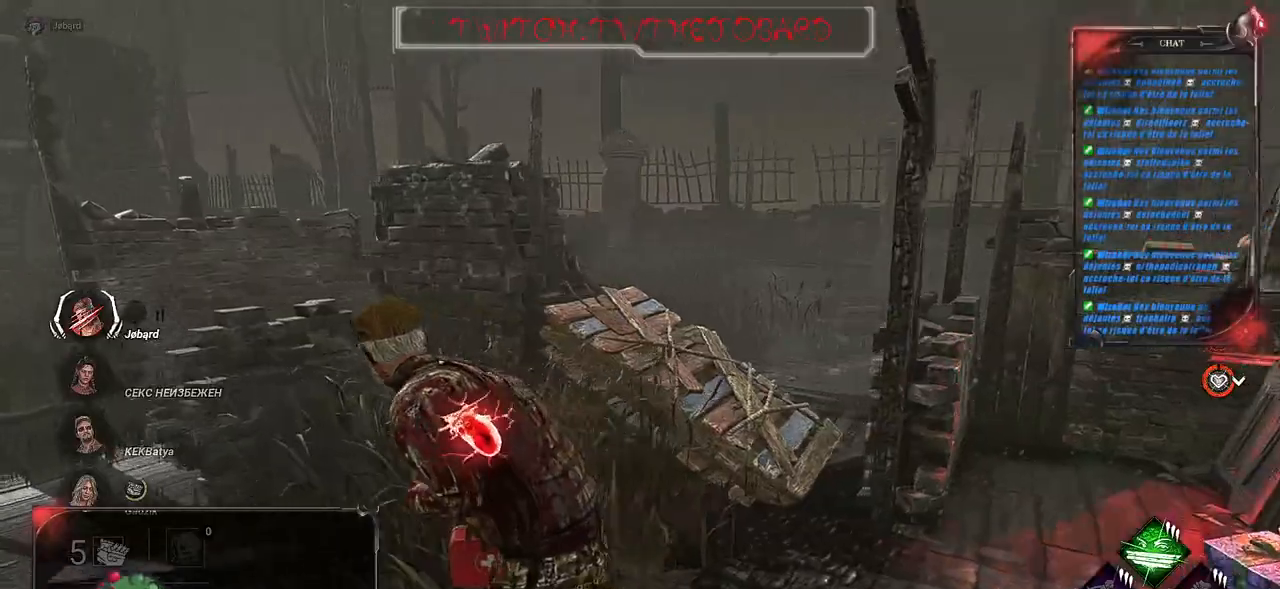
{"keys": ["q", "shift", "z"], "mouse": [], "events": []}
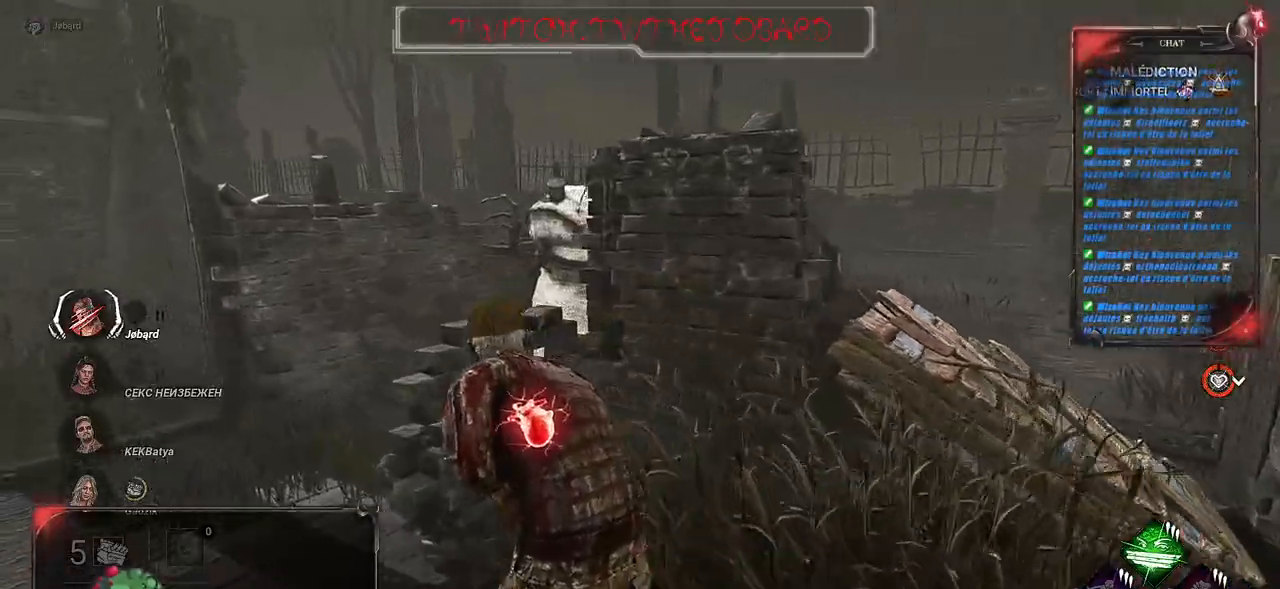
{"keys": ["q", "shift"], "mouse": [], "events": [[67, "z", "up"]]}
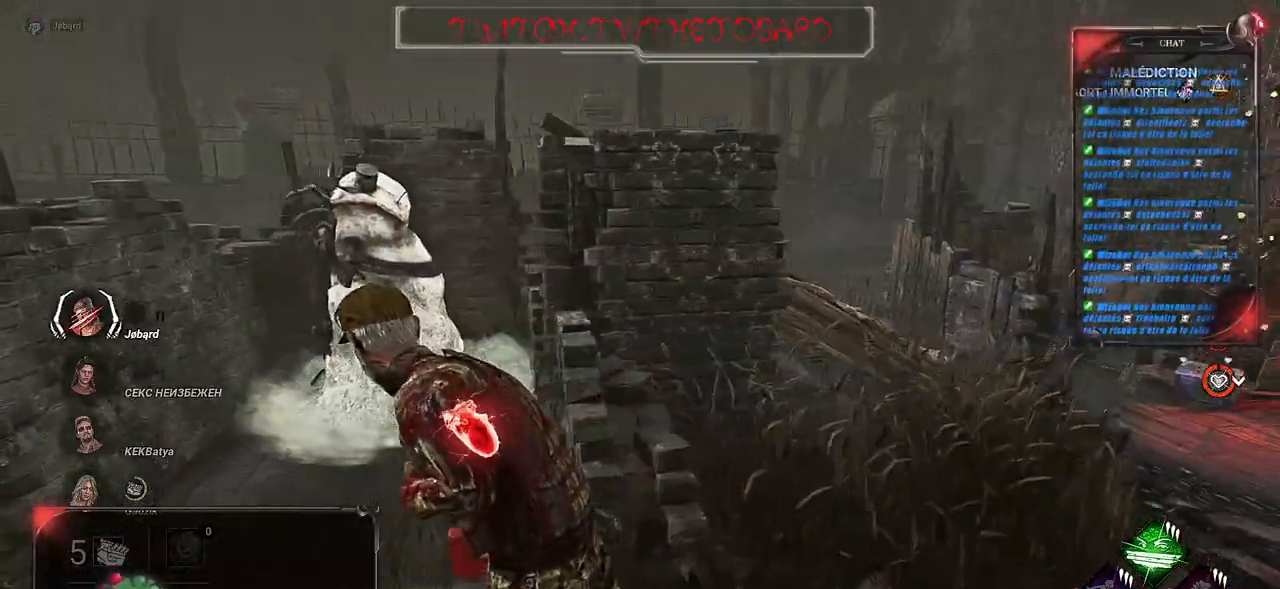
{"keys": ["q", "shift"], "mouse": [], "events": []}
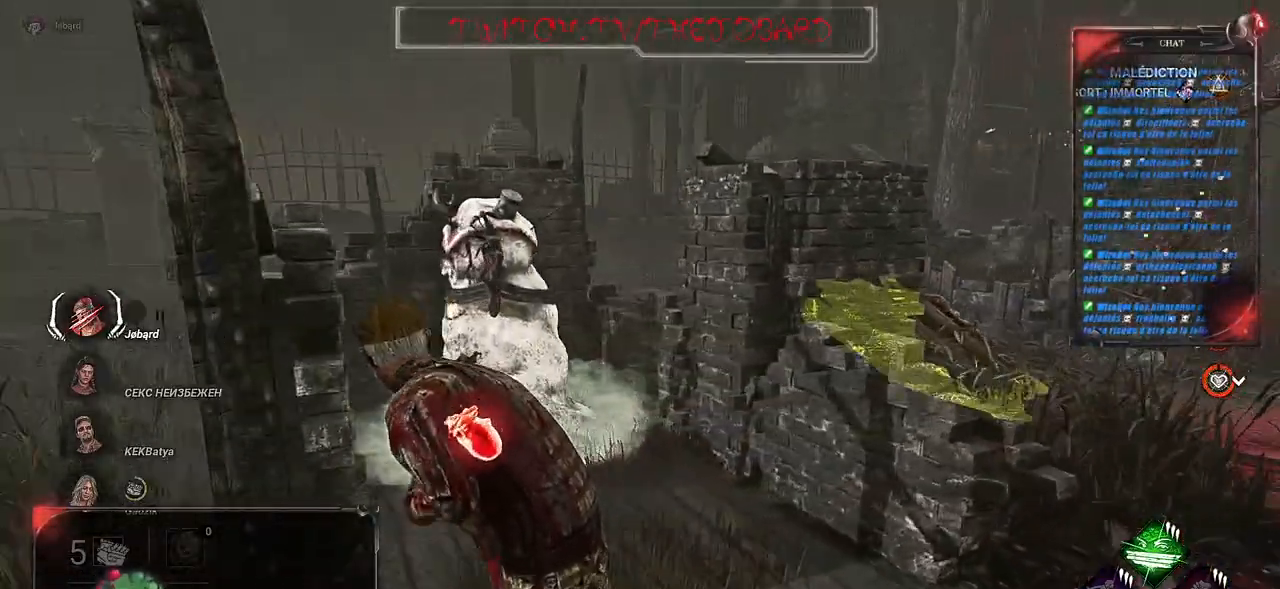
{"keys": ["q", "shift", "z"], "mouse": [], "events": [[333, "z", "down"]]}
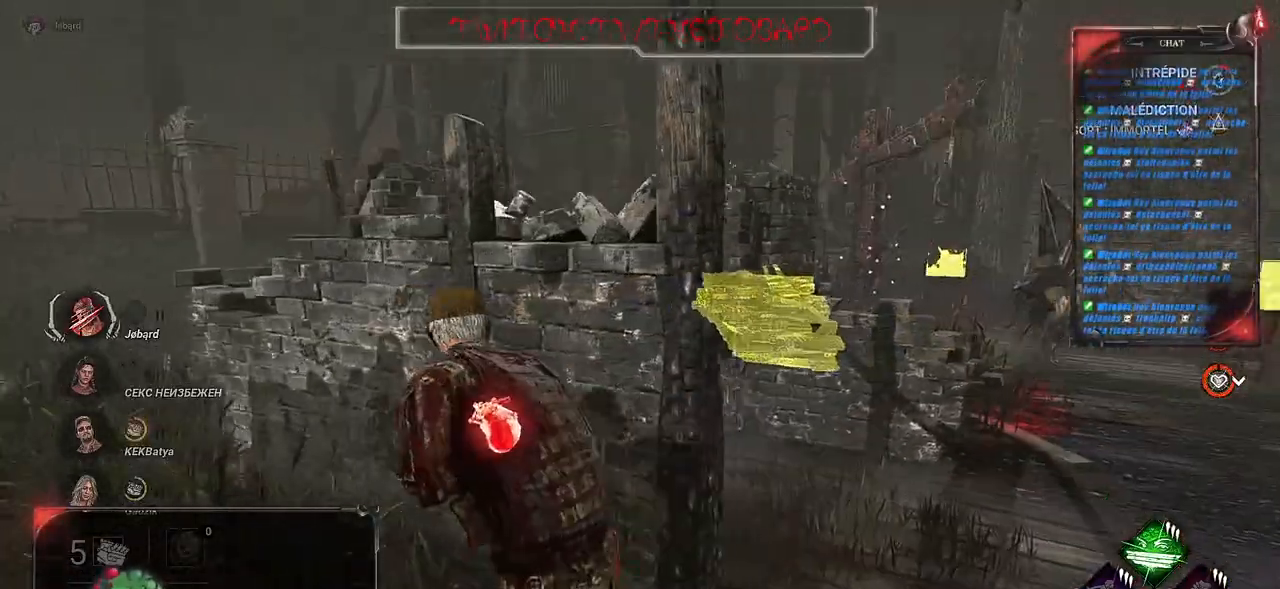
{"keys": ["q", "shift"], "mouse": [], "events": [[217, "z", "up"]]}
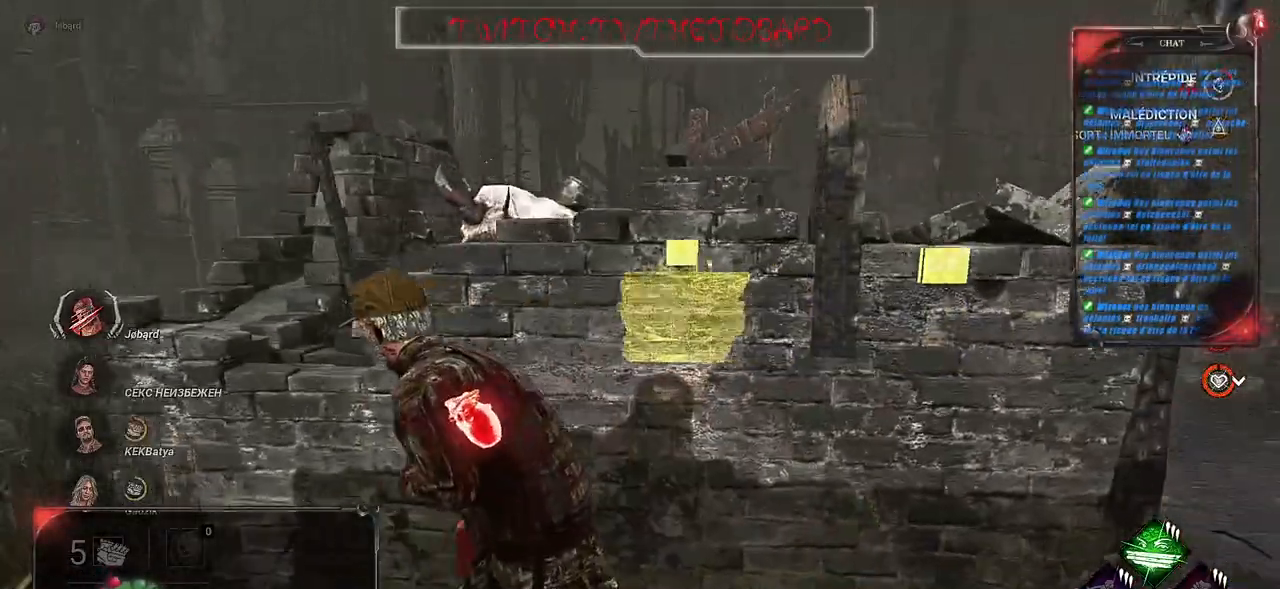
{"keys": ["q", "shift", "z"], "mouse": [], "events": [[500, "z", "down"]]}
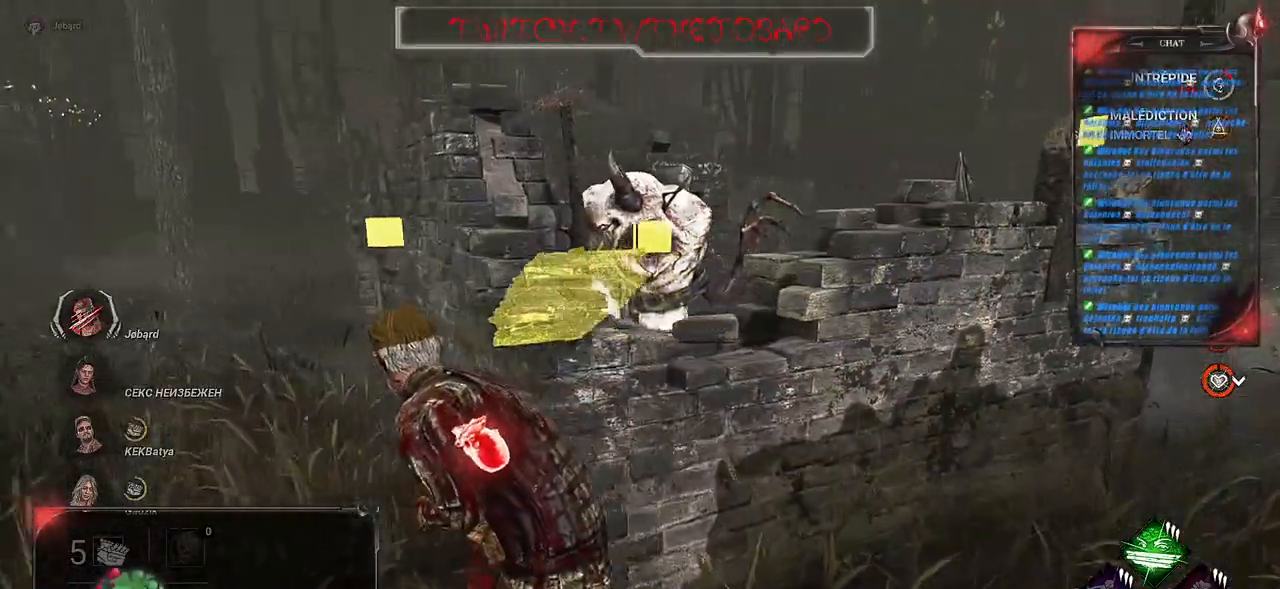
{"keys": ["q", "shift", "z"], "mouse": [], "events": []}
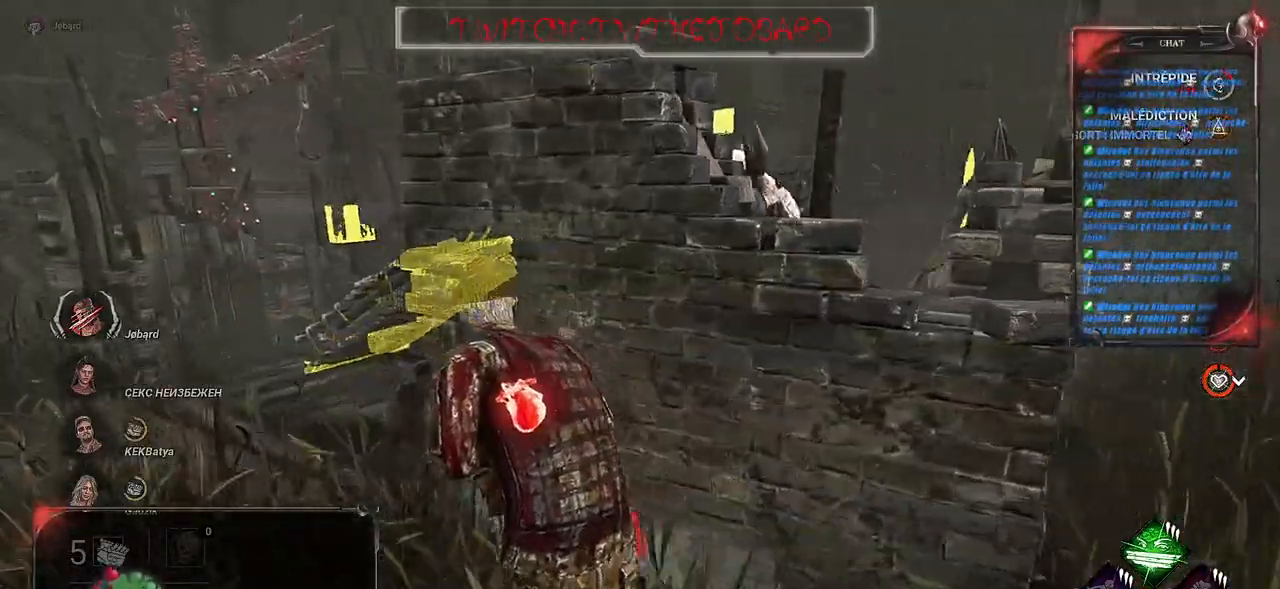
{"keys": ["q", "shift", "z"], "mouse": [], "events": []}